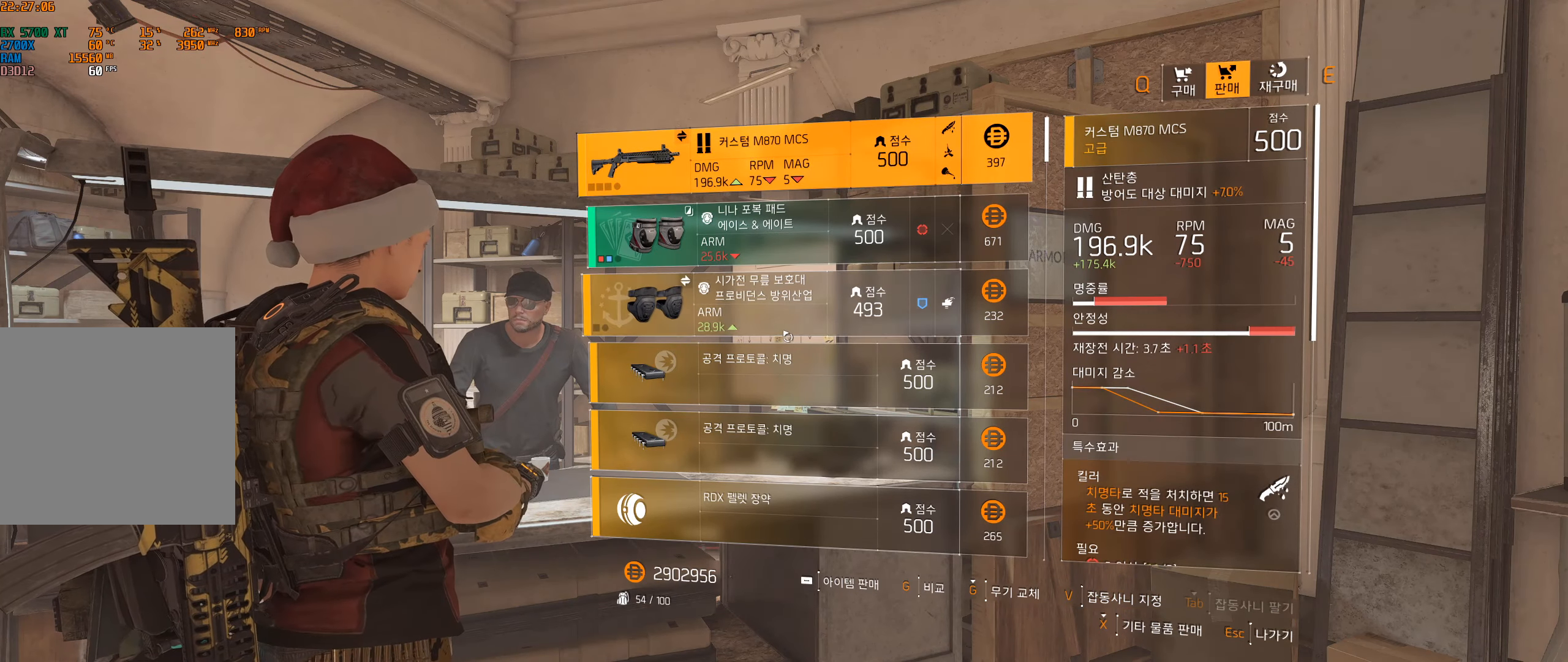
Gameplay with a controller (Xbox layout); each line is a JSON object with the inputs held at the frame after it. "events" lists button and stick changes between this image and that frame as [ms after this image, input, new state], when the widget could be followed in between. Not read: DPAD_DOWN DPAD_LEFT DPAD_RIGHT DPAD_UP HOME L1 L2 L3 R1 R2 R3 other_buttons right_stick.
{"buttons": [], "left_stick": "center", "events": [[167, "left_stick", "left"], [450, "left_stick", "center"]]}
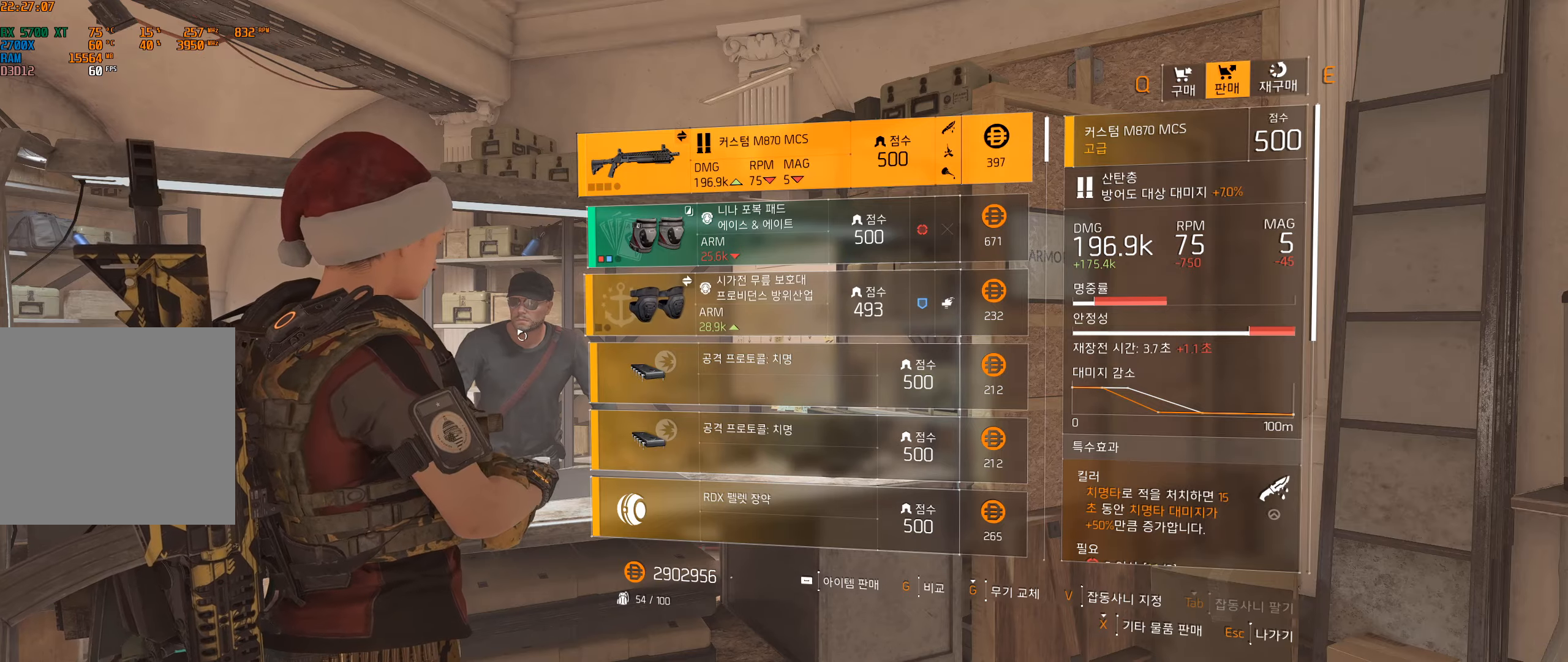
{"buttons": [], "left_stick": "center", "events": []}
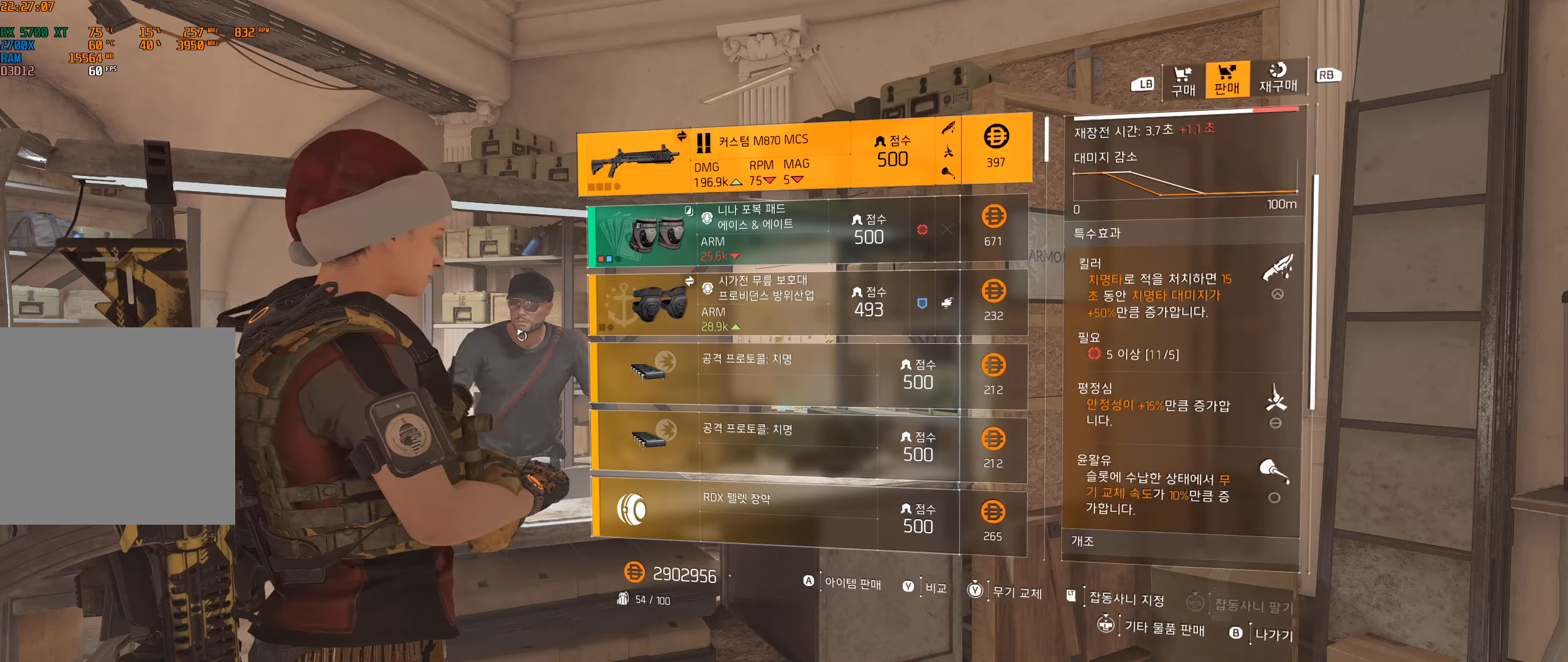
{"buttons": [], "left_stick": "center", "events": []}
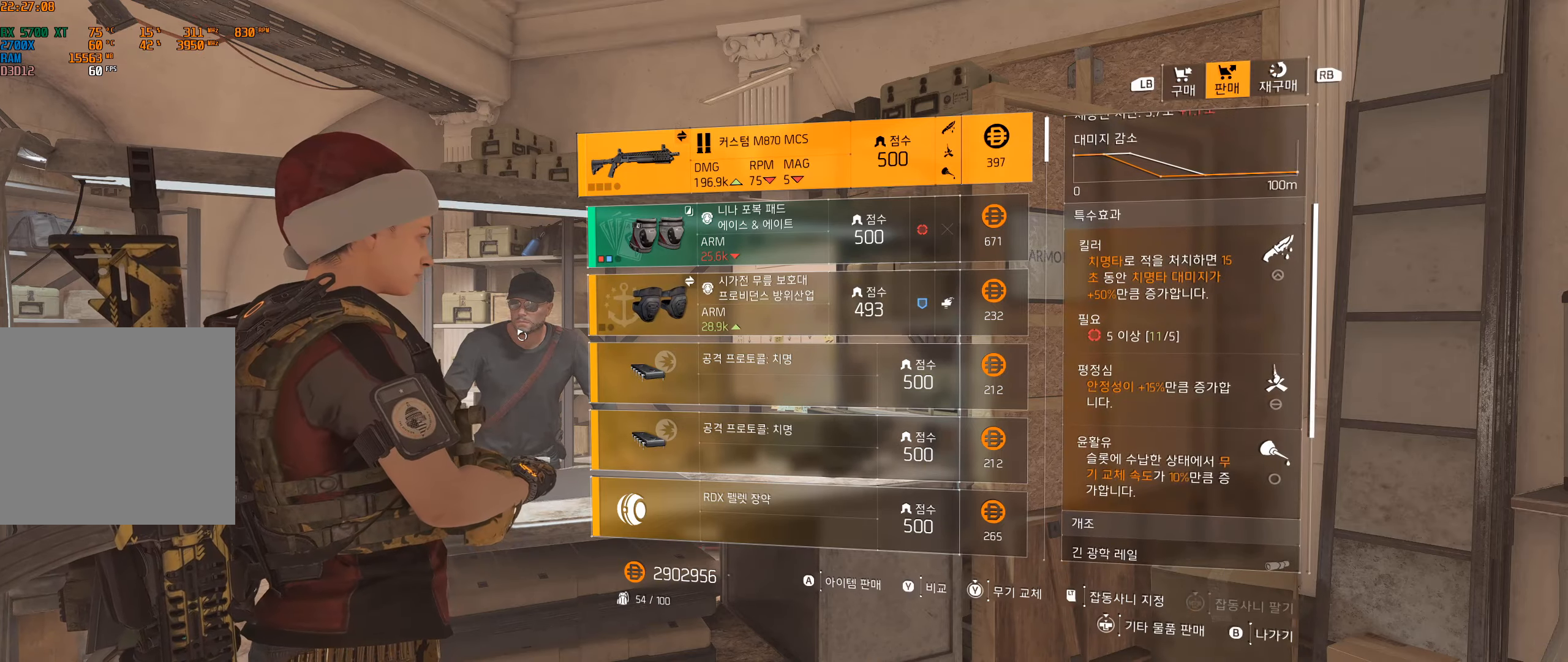
{"buttons": [], "left_stick": "center", "events": []}
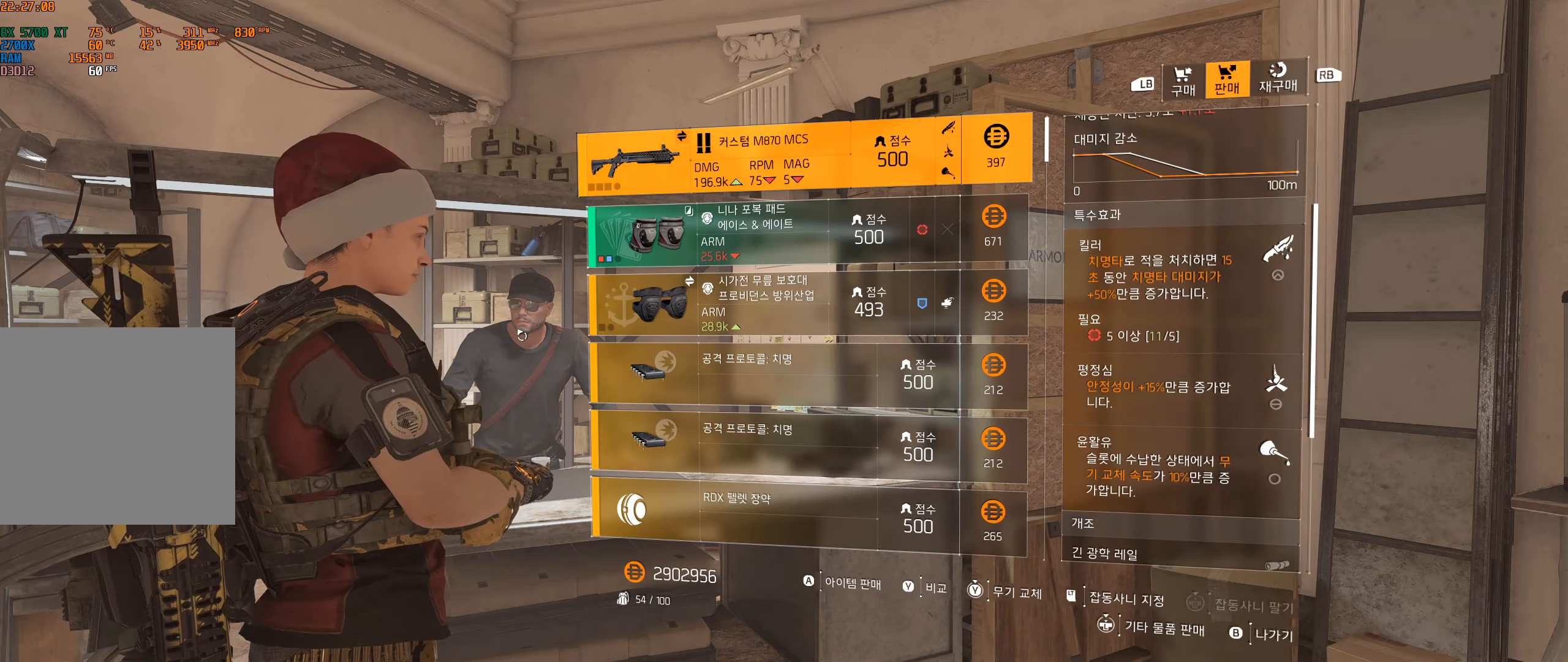
{"buttons": ["B"], "left_stick": "center", "events": [[317, "B", "down"], [384, "B", "up"], [484, "B", "down"]]}
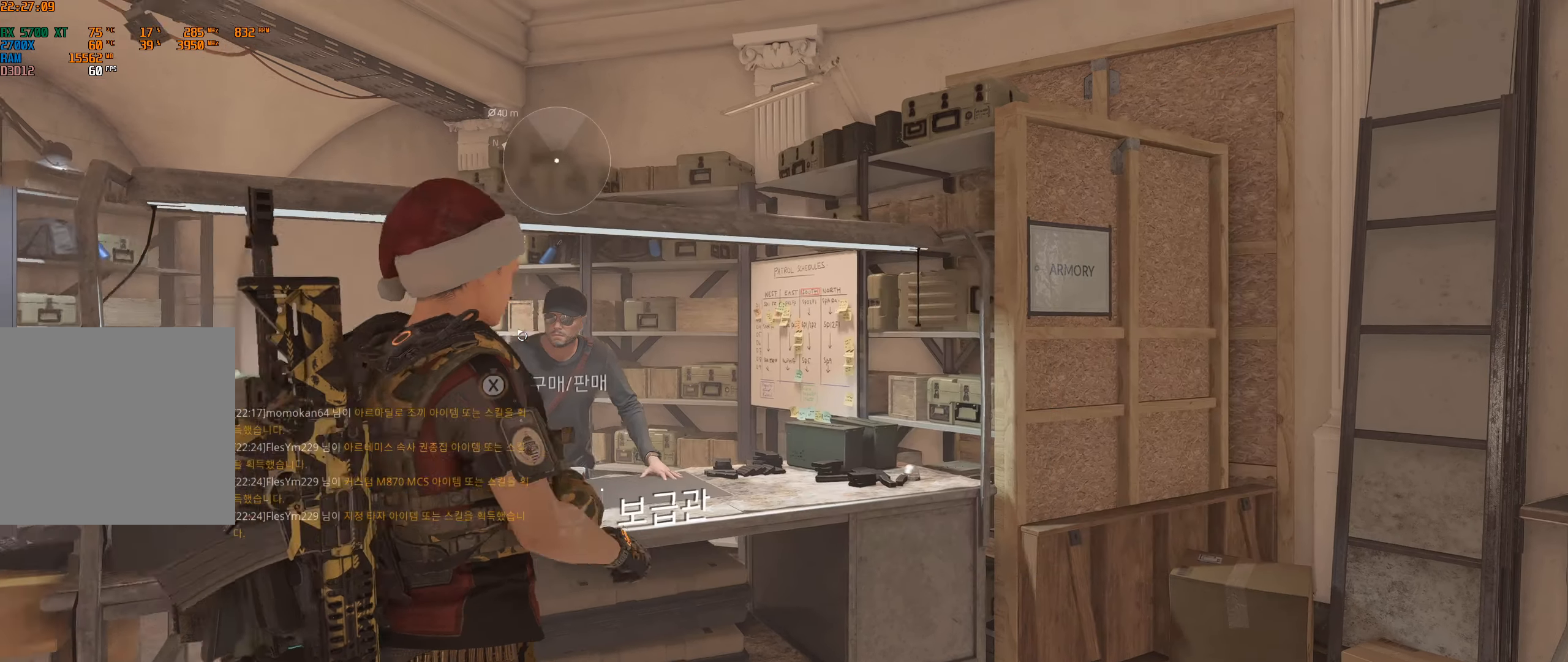
{"buttons": [], "left_stick": "left", "events": [[17, "B", "up"], [117, "B", "down"], [184, "B", "up"], [484, "left_stick", "left"]]}
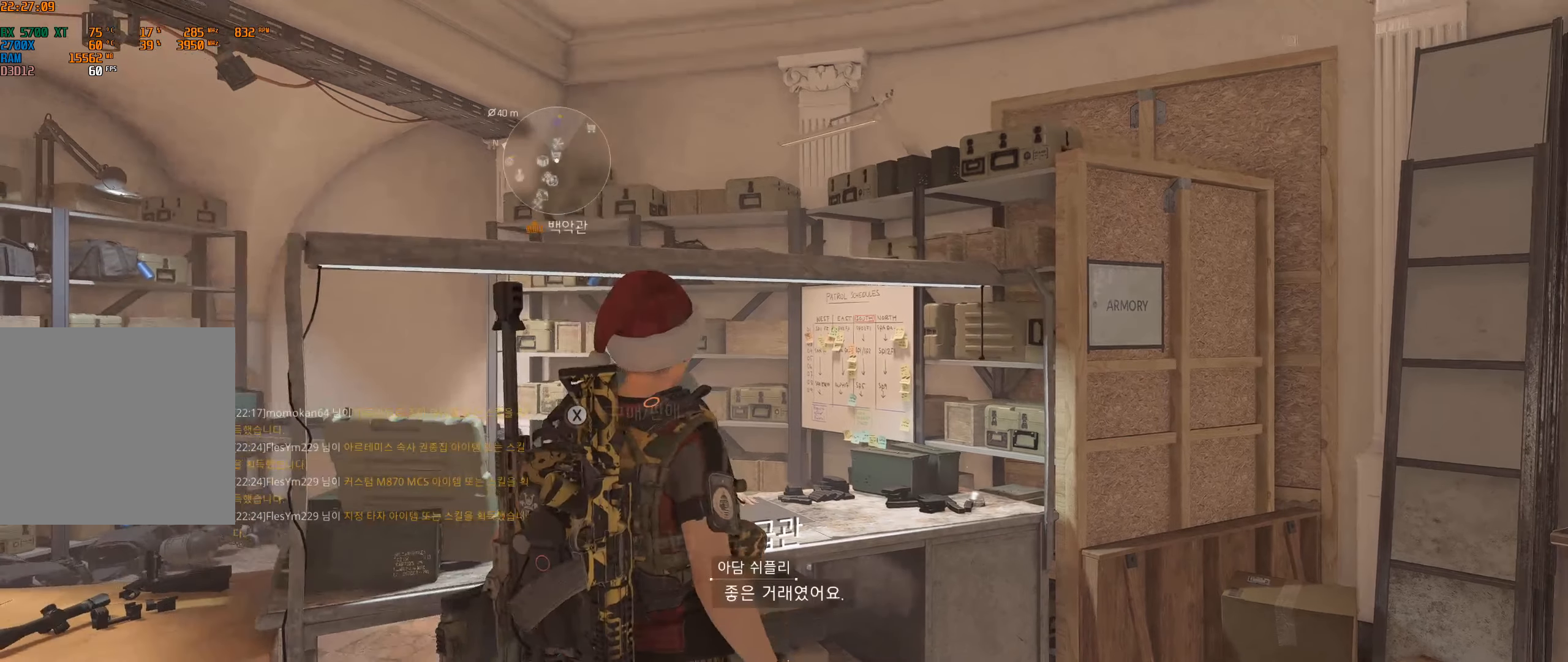
{"buttons": [], "left_stick": "up-left", "events": [[334, "left_stick", "up-left"]]}
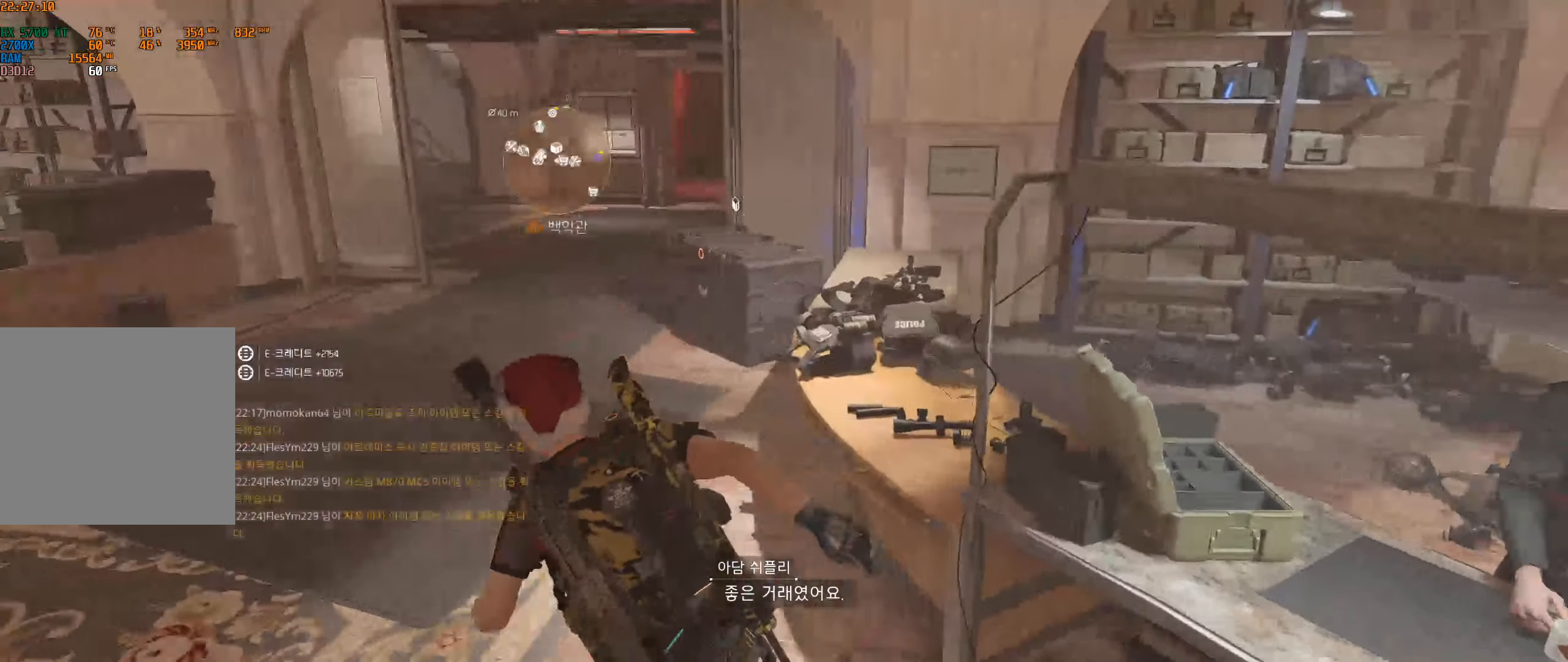
{"buttons": [], "left_stick": "up", "events": [[84, "left_stick", "up"]]}
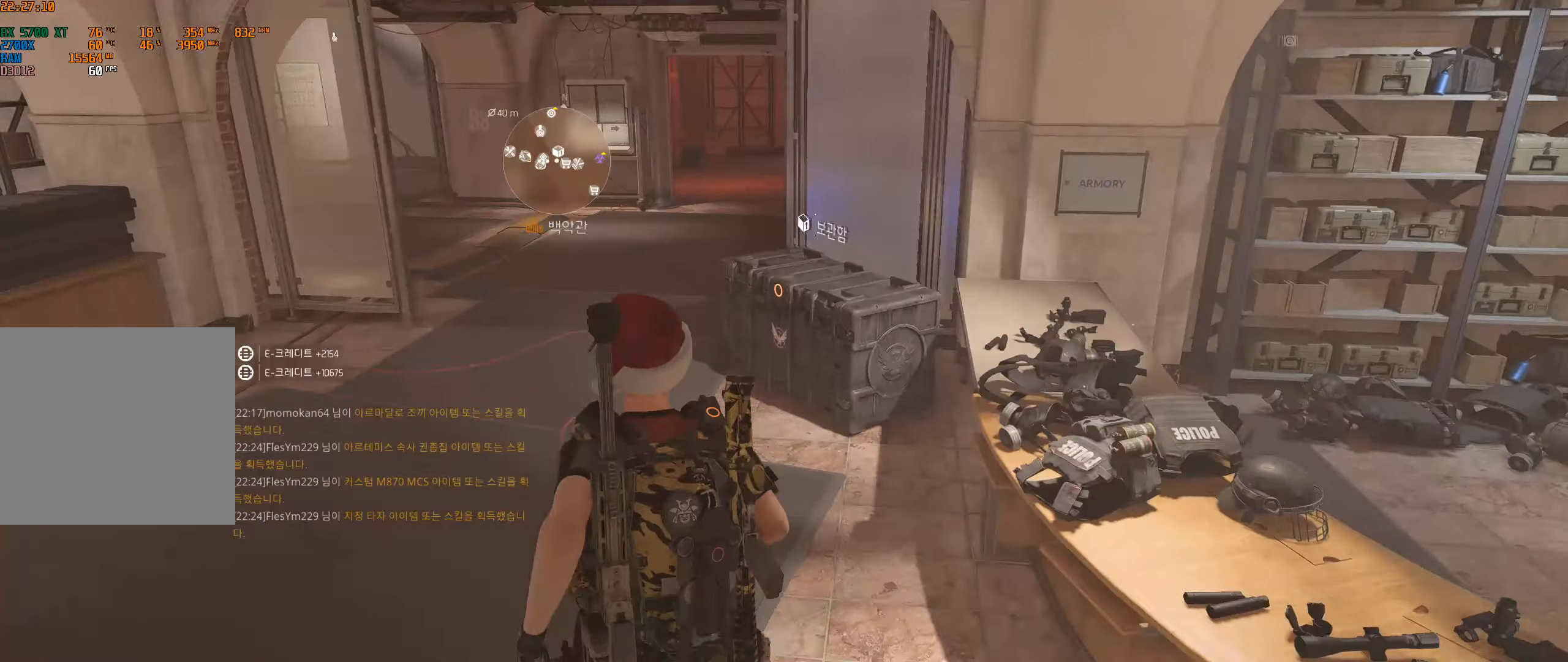
{"buttons": [], "left_stick": "center", "events": [[300, "left_stick", "center"]]}
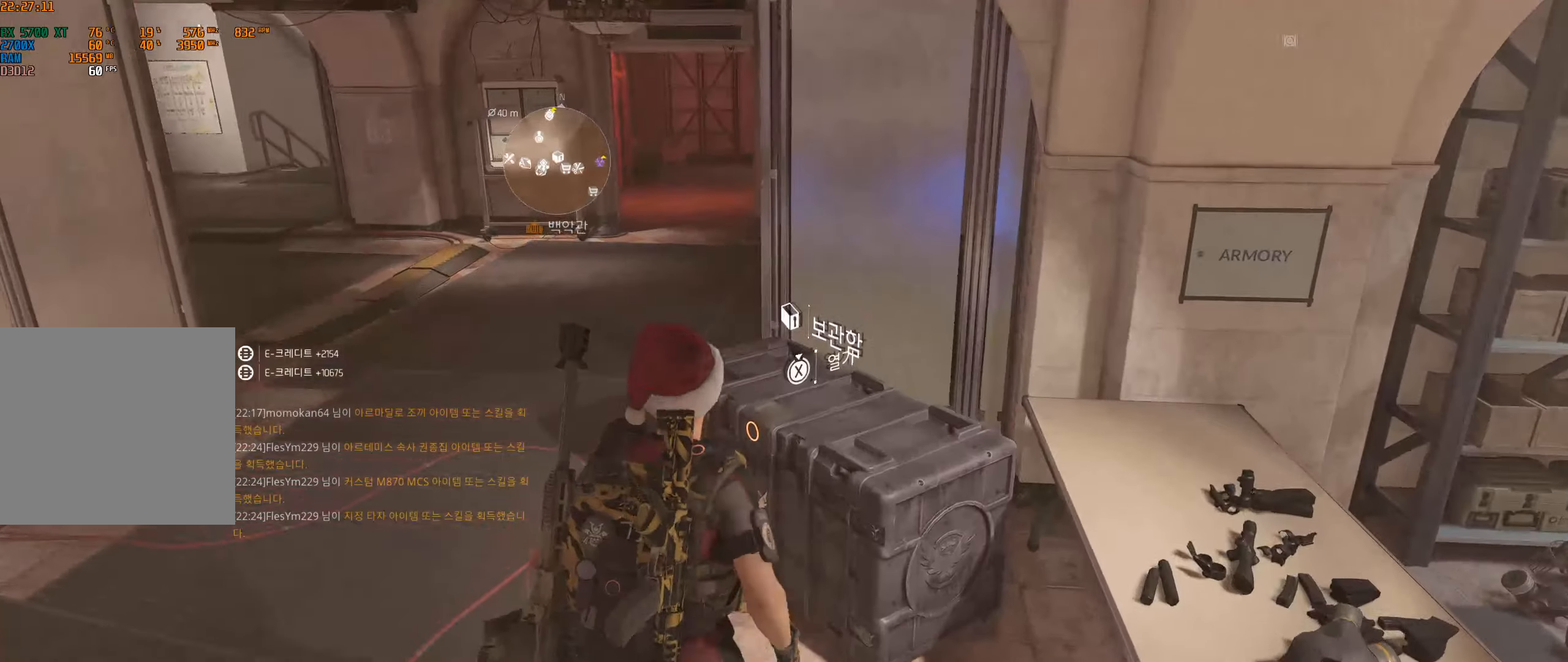
{"buttons": [], "left_stick": "center", "events": []}
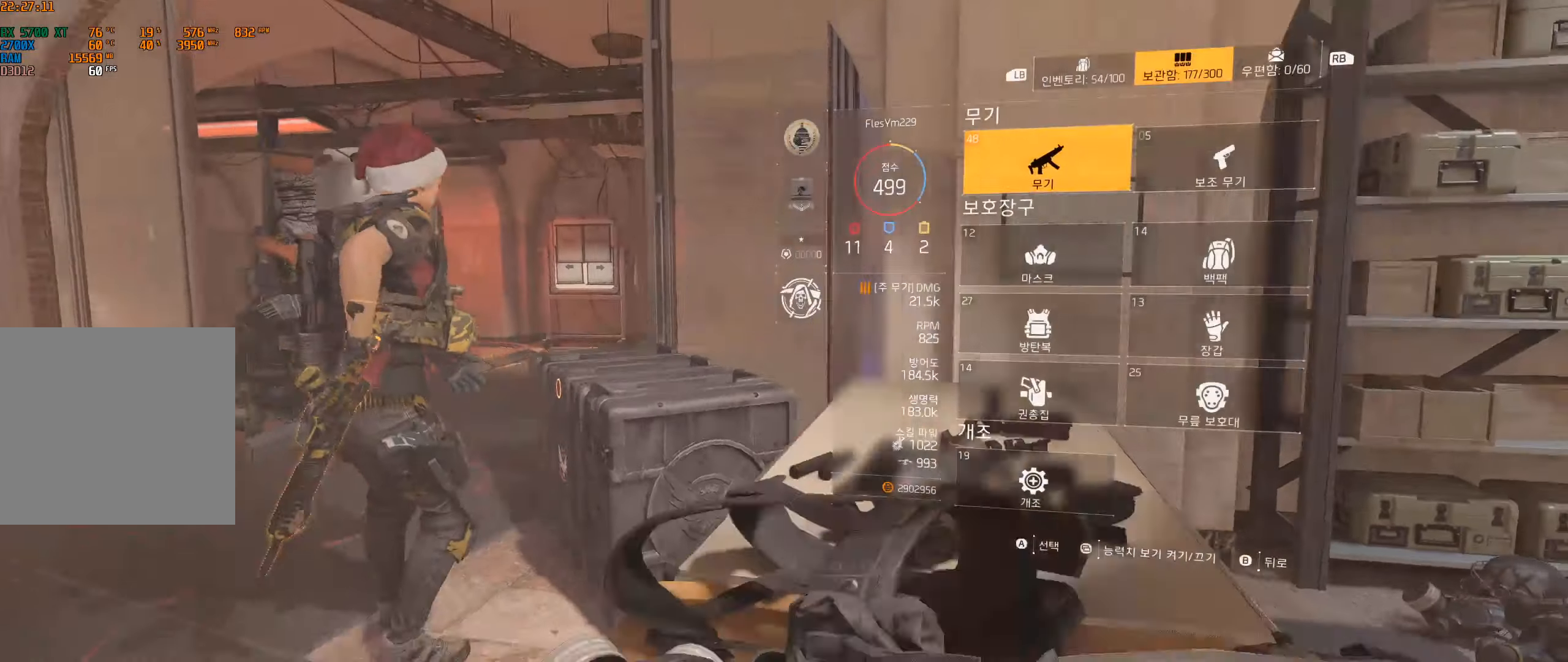
{"buttons": [], "left_stick": "center", "events": []}
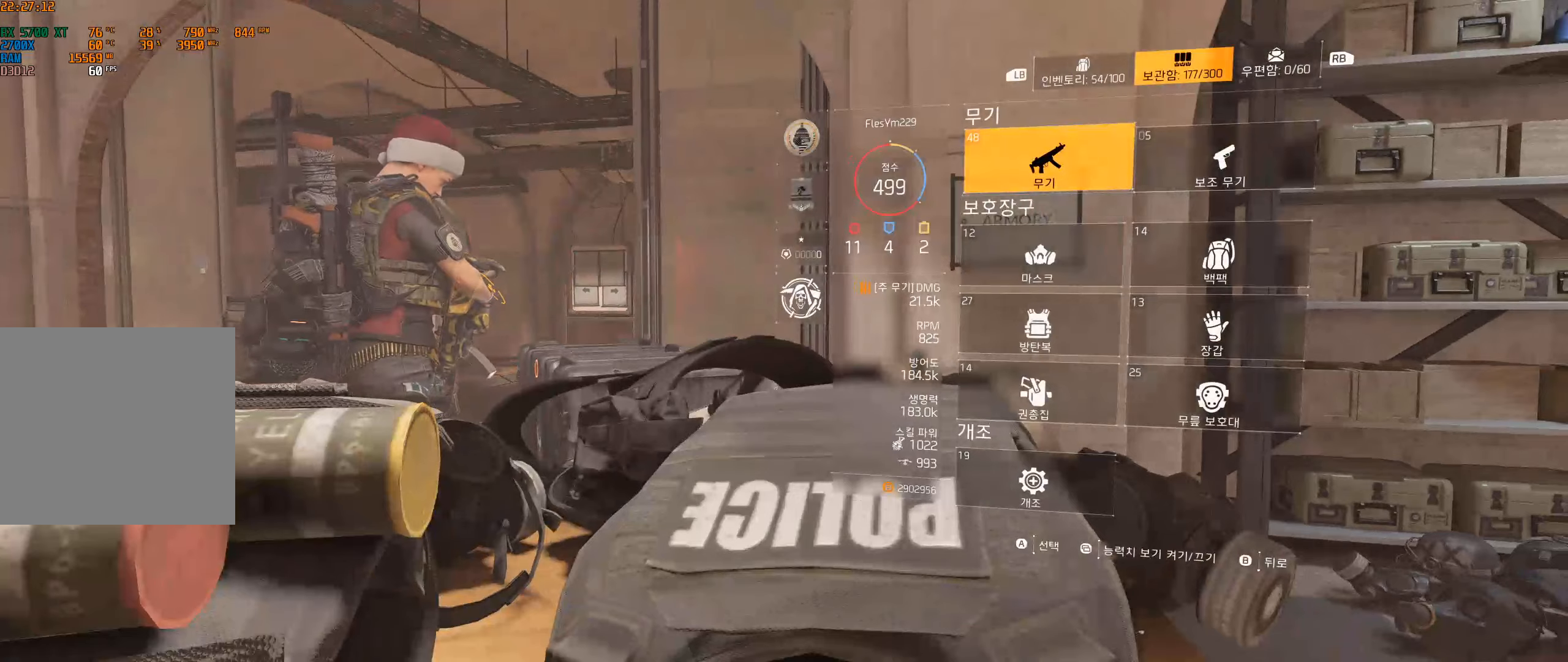
{"buttons": [], "left_stick": "center", "events": []}
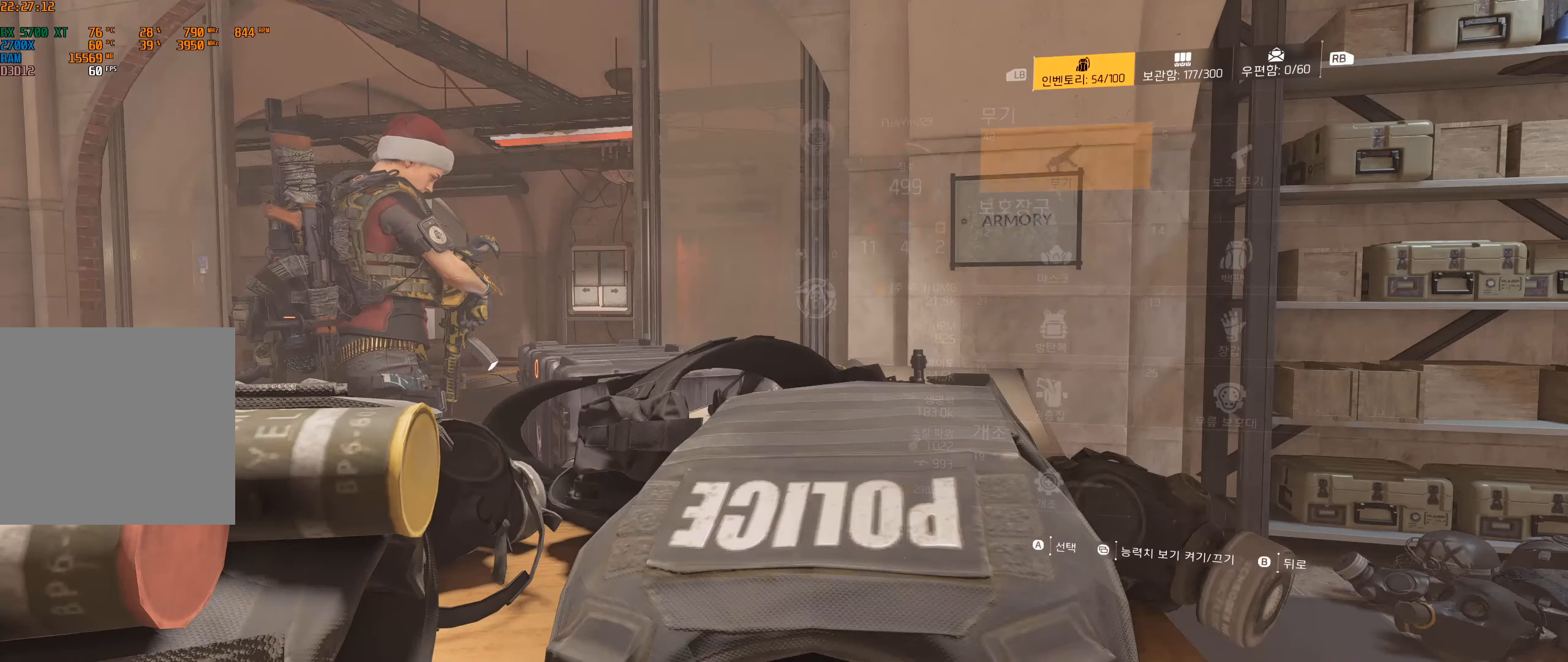
{"buttons": [], "left_stick": "center", "events": []}
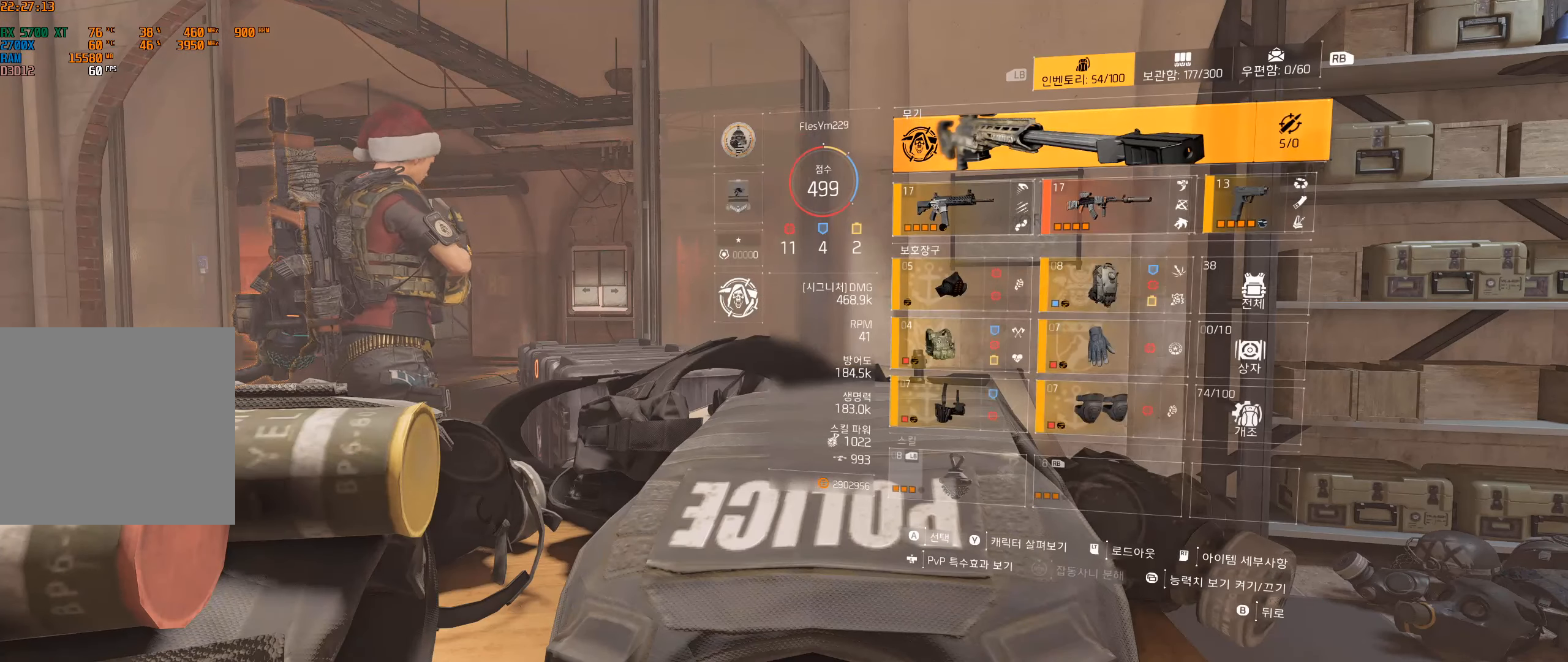
{"buttons": [], "left_stick": "center", "events": []}
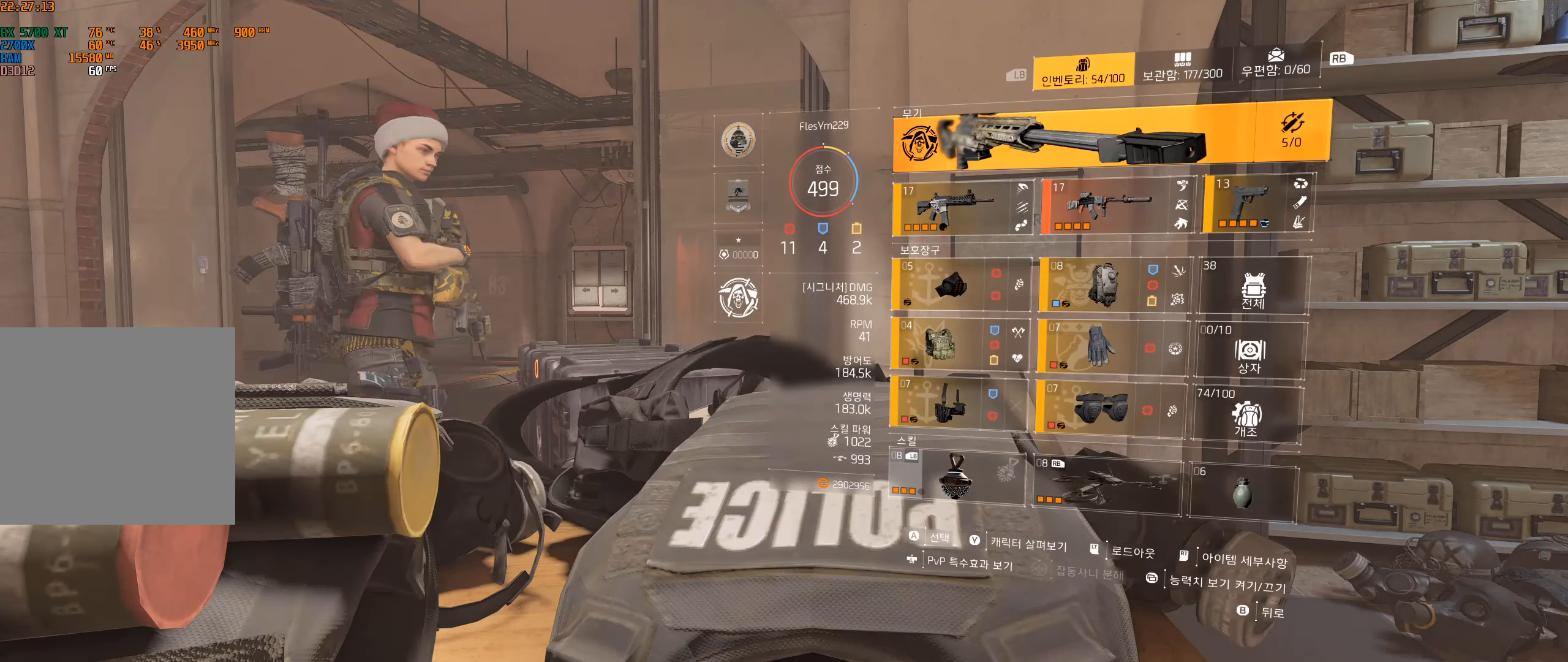
{"buttons": [], "left_stick": "center", "events": []}
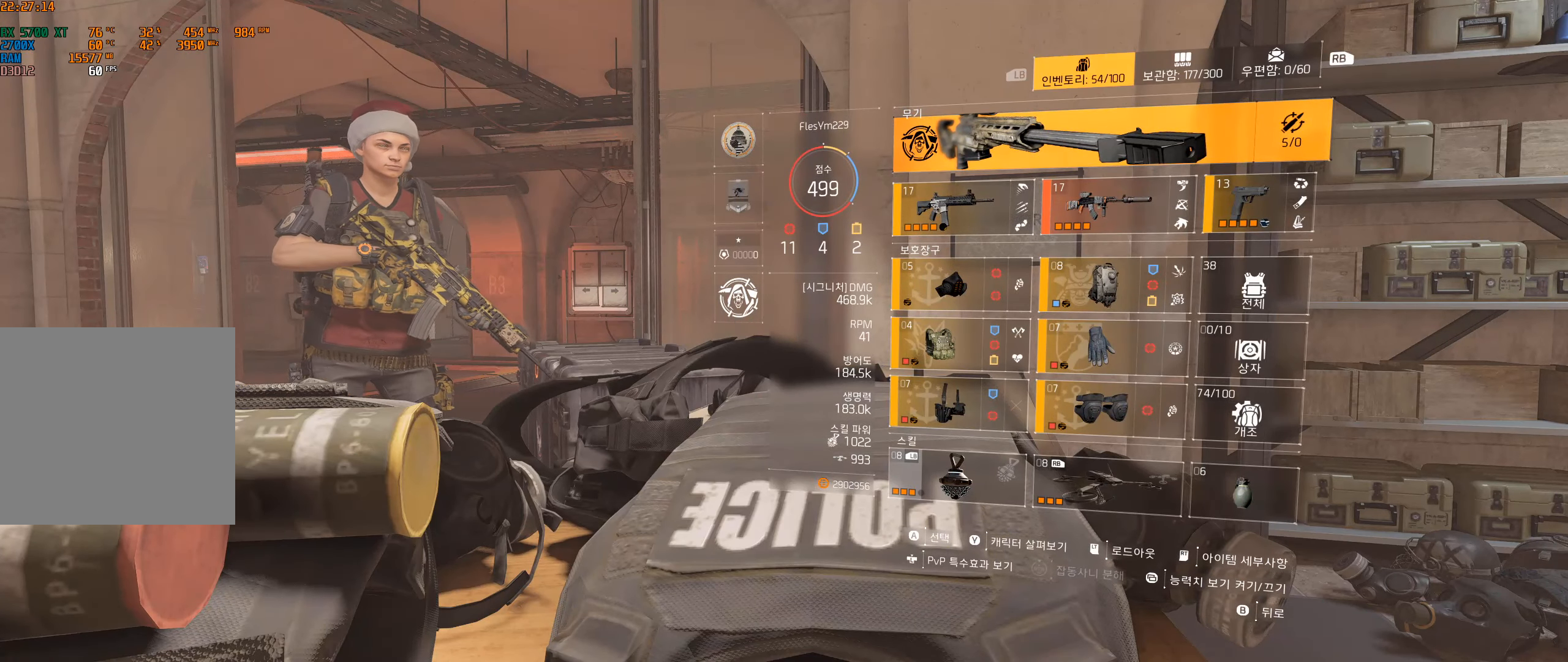
{"buttons": [], "left_stick": "center", "events": []}
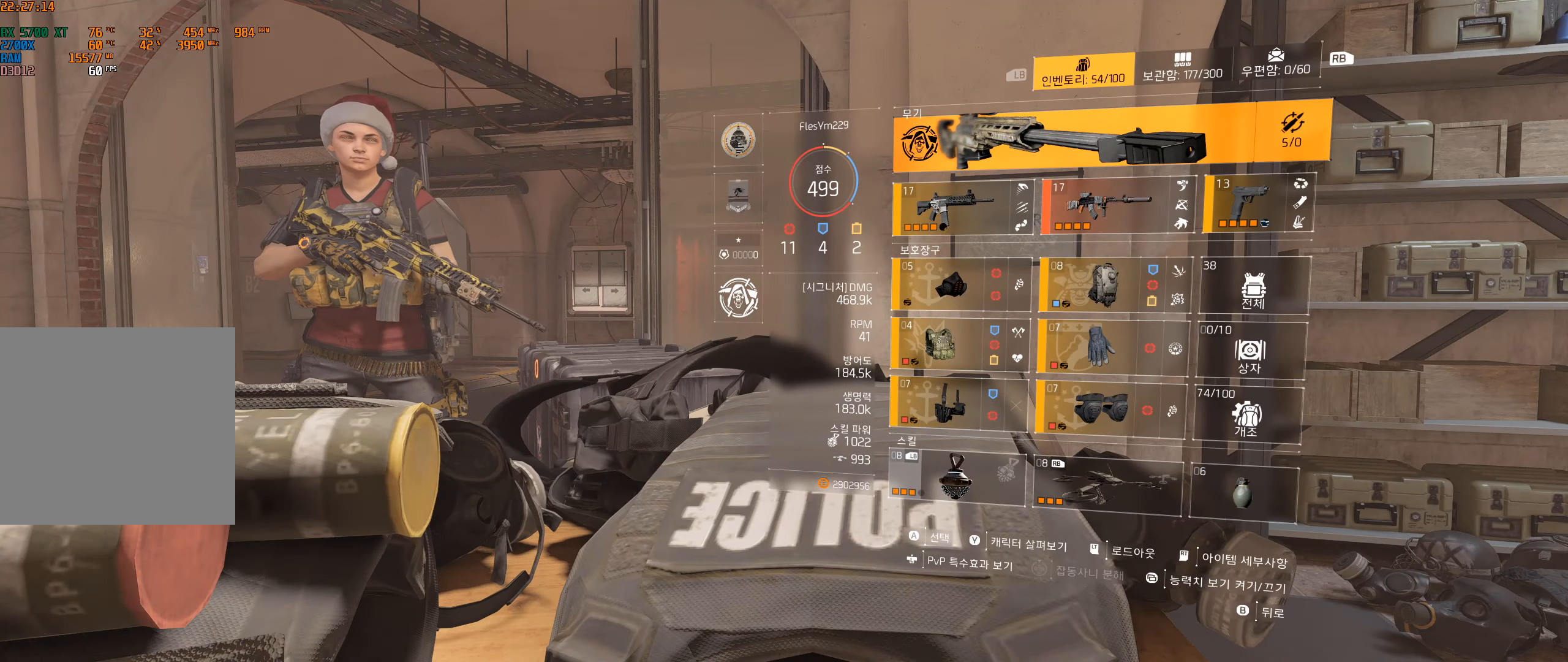
{"buttons": [], "left_stick": "center", "events": []}
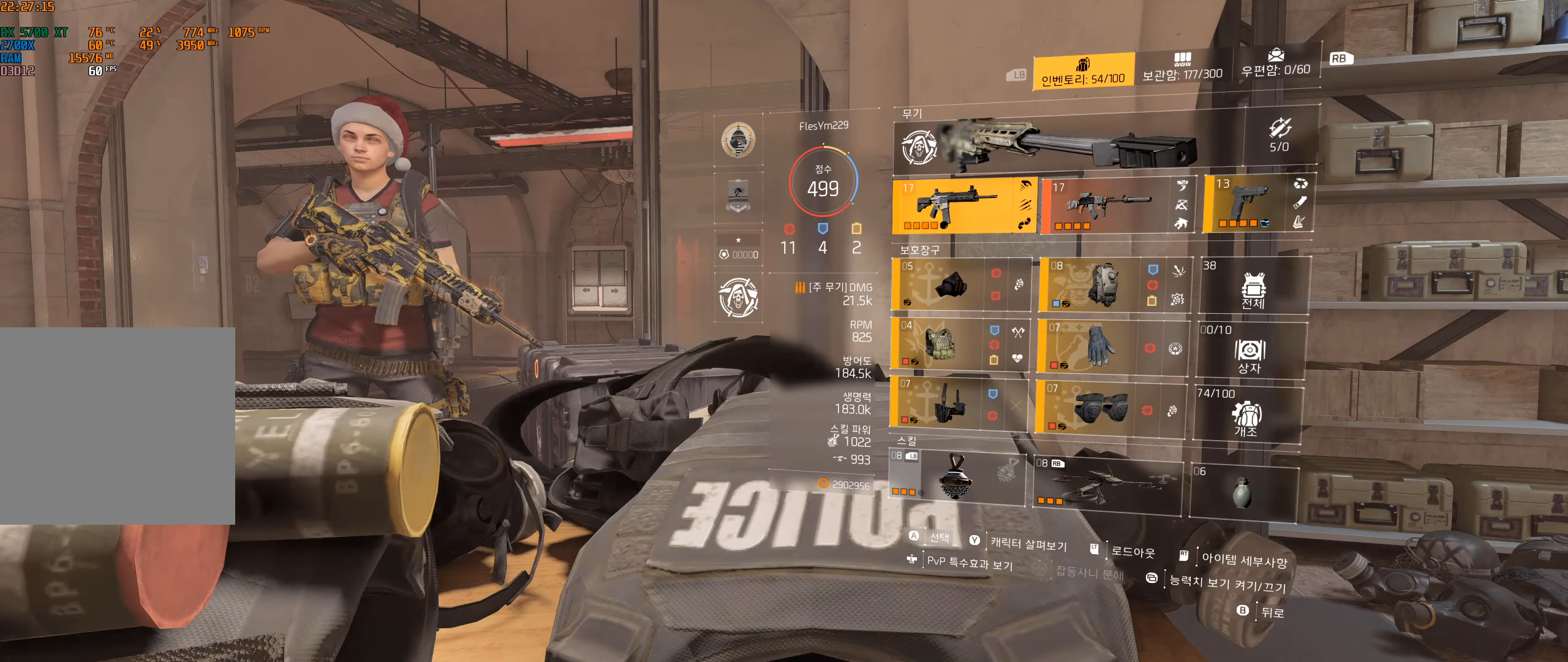
{"buttons": [], "left_stick": "center", "events": [[50, "A", "down"], [150, "A", "up"]]}